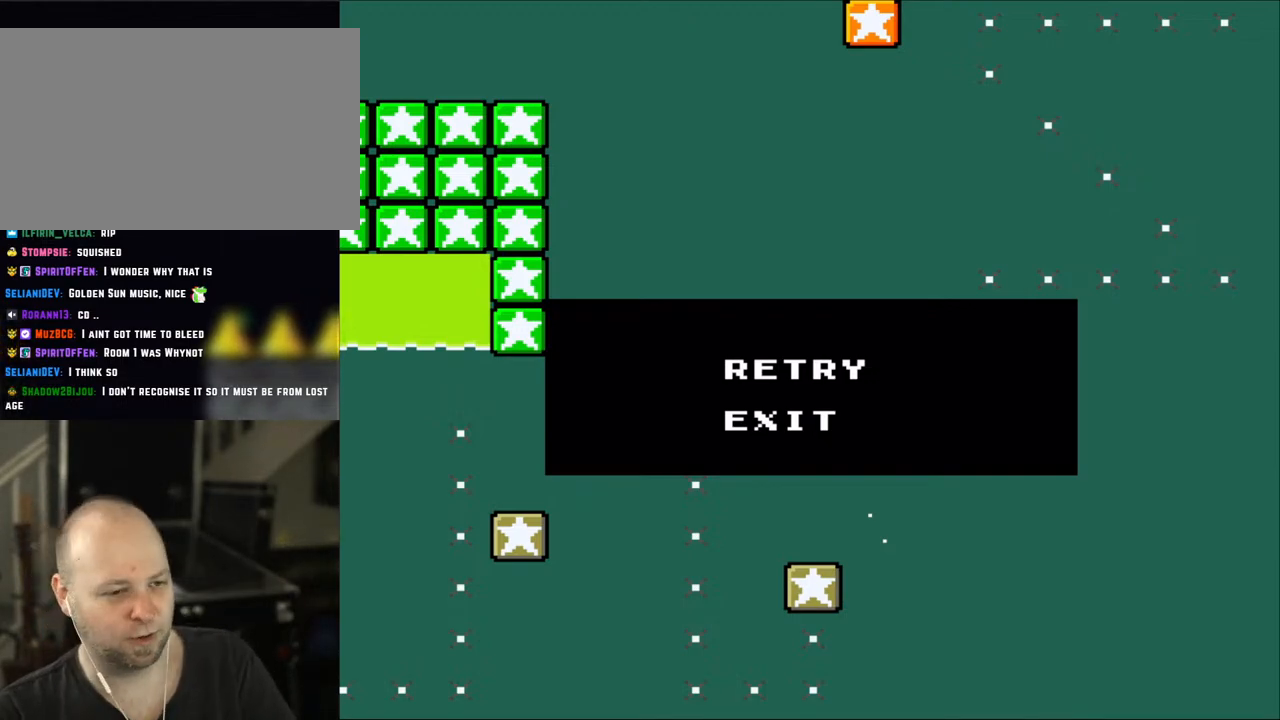
Gameplay with a controller (Nintendo layout); each line is a JSON object with the inputs held at the frame after it. "events" lists button and stick changes between this image and that frame as [ms after this image, input, new state], when the widget could be followed in between. Not read: L3 R3.
{"buttons": [], "events": [[283, "A", "down"], [367, "A", "up"]]}
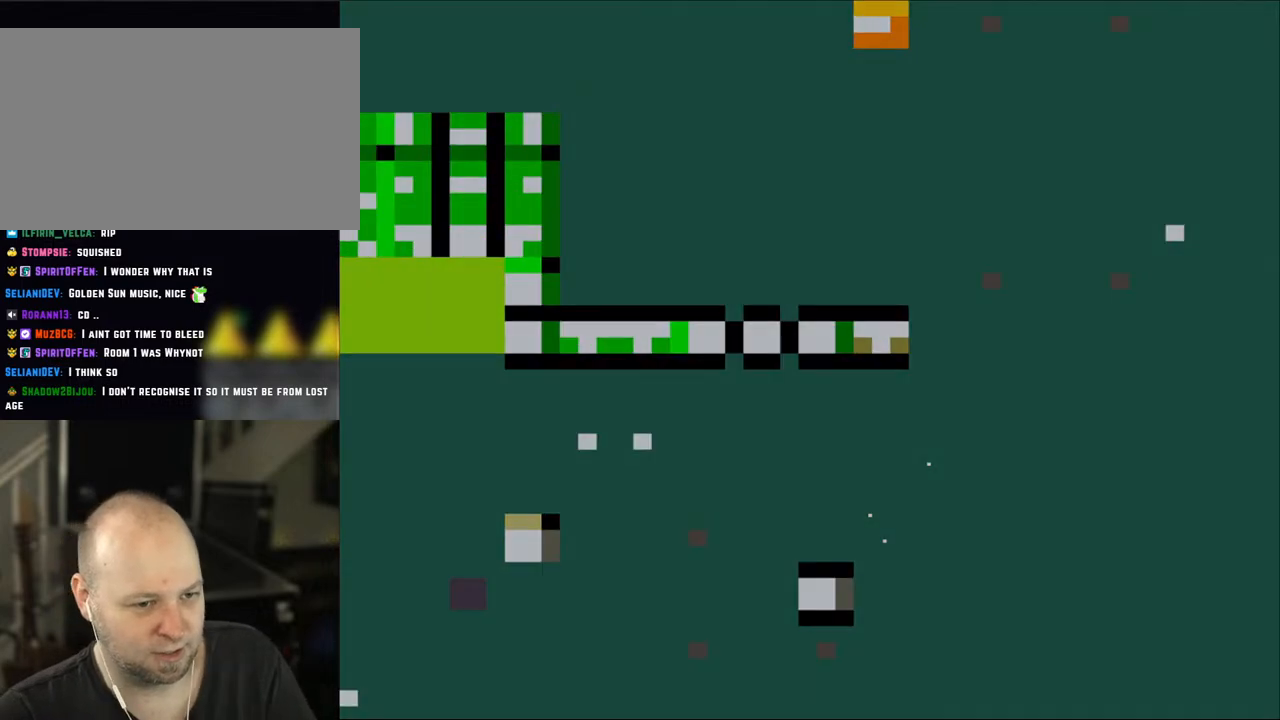
{"buttons": [], "events": []}
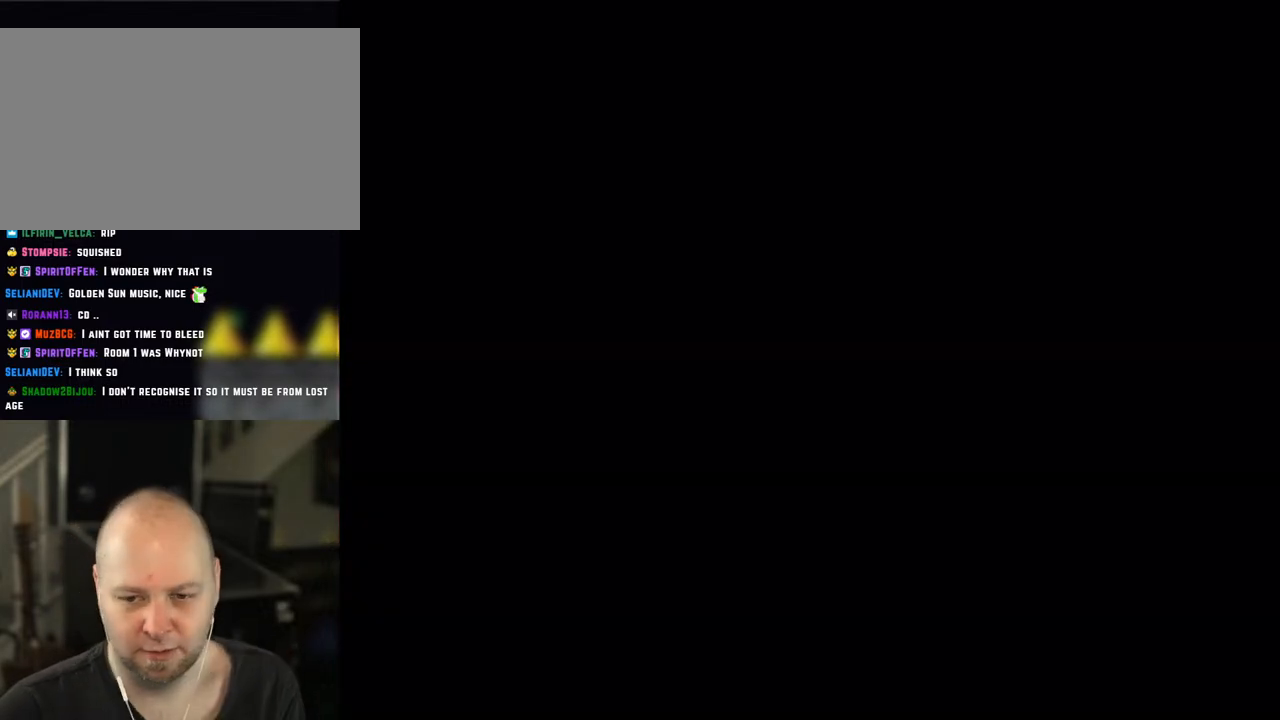
{"buttons": [], "events": []}
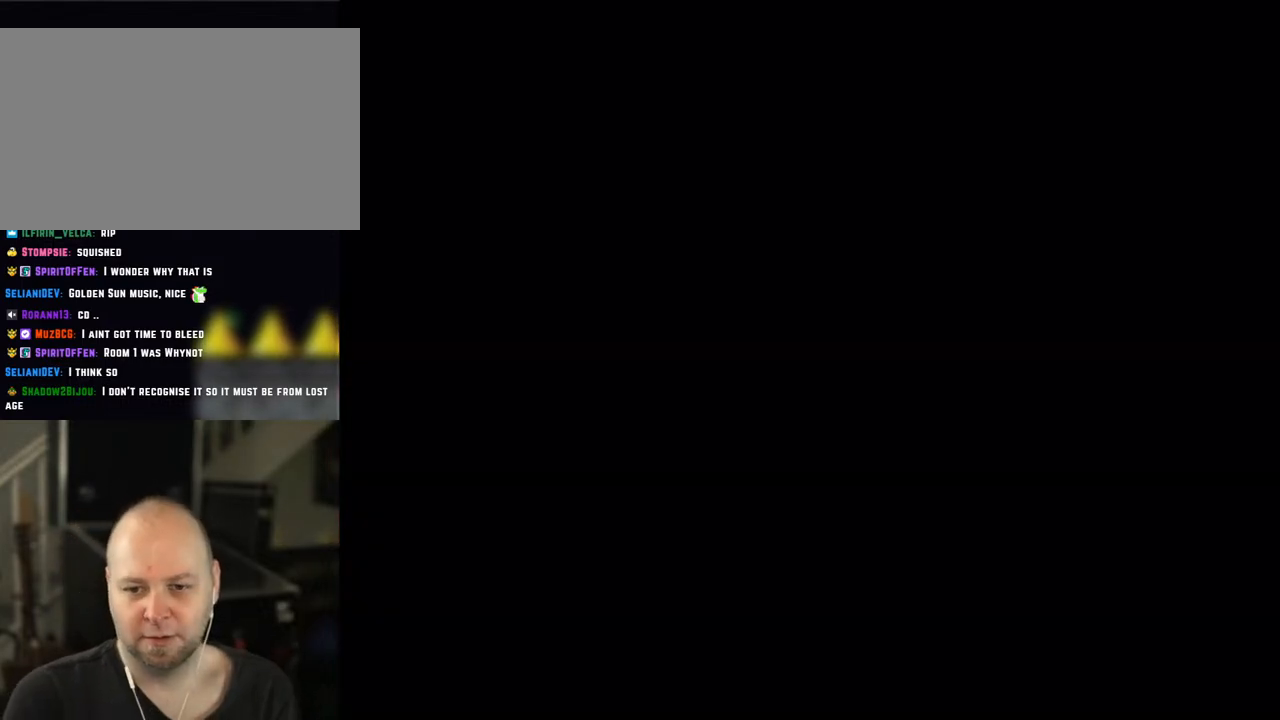
{"buttons": [], "events": []}
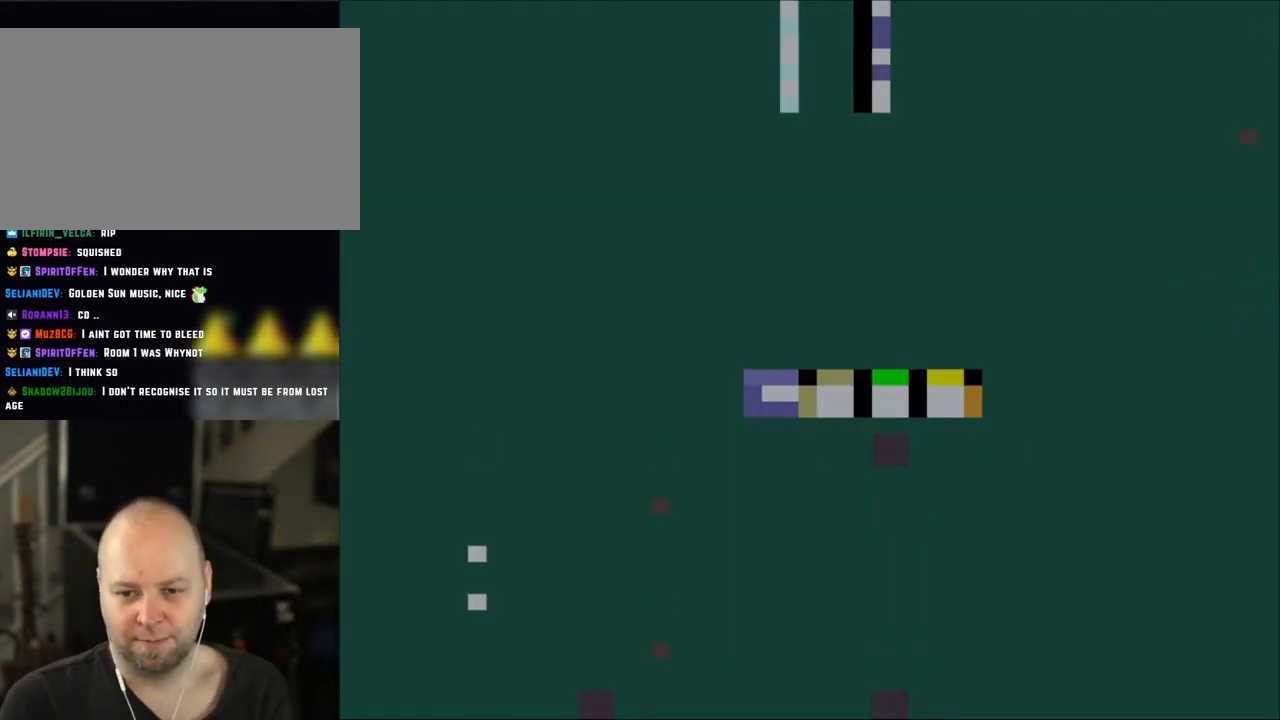
{"buttons": [], "events": []}
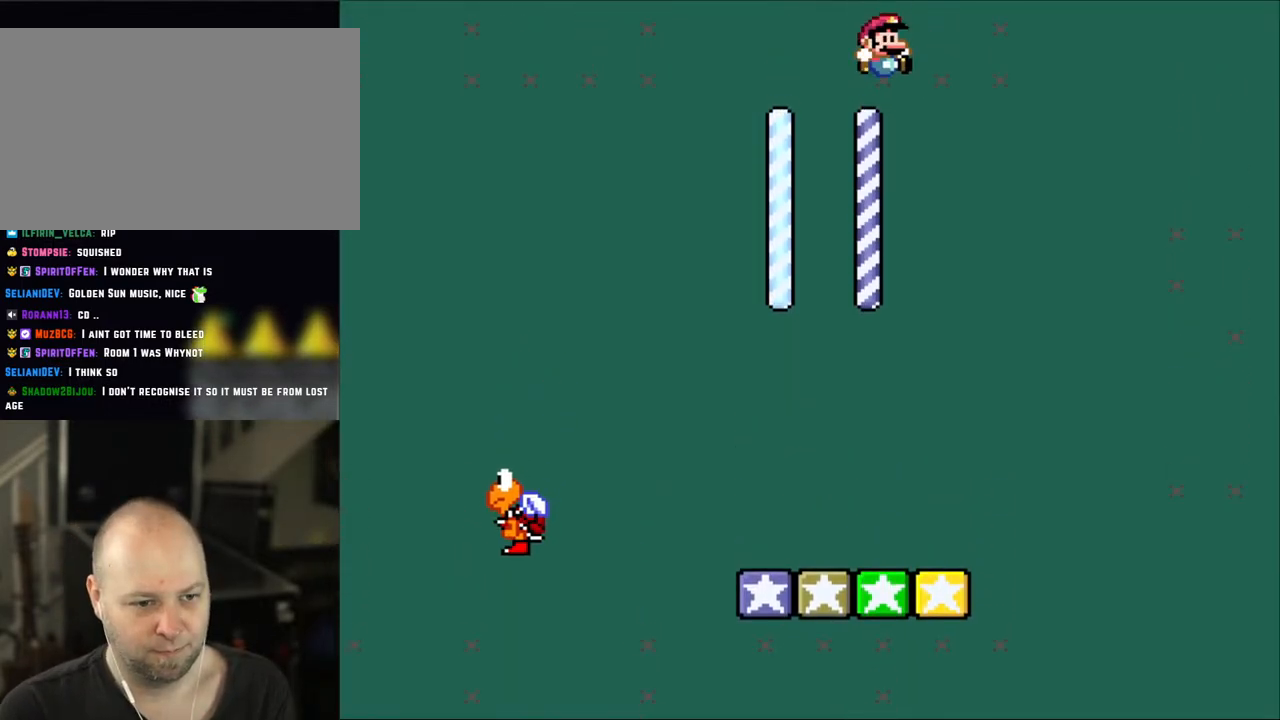
{"buttons": ["X", "DPAD_LEFT"], "events": [[33, "X", "down"], [333, "DPAD_LEFT", "down"]]}
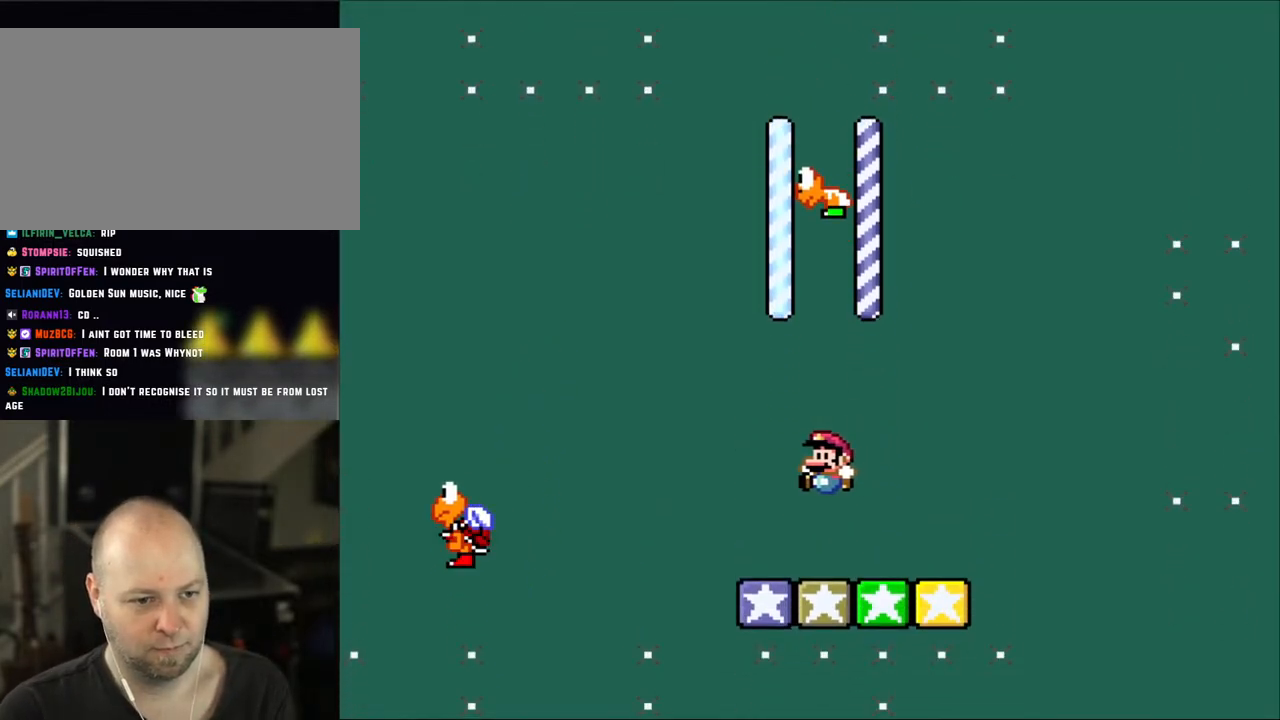
{"buttons": ["X"], "events": [[217, "DPAD_LEFT", "up"], [217, "DPAD_RIGHT", "down"], [317, "DPAD_RIGHT", "up"]]}
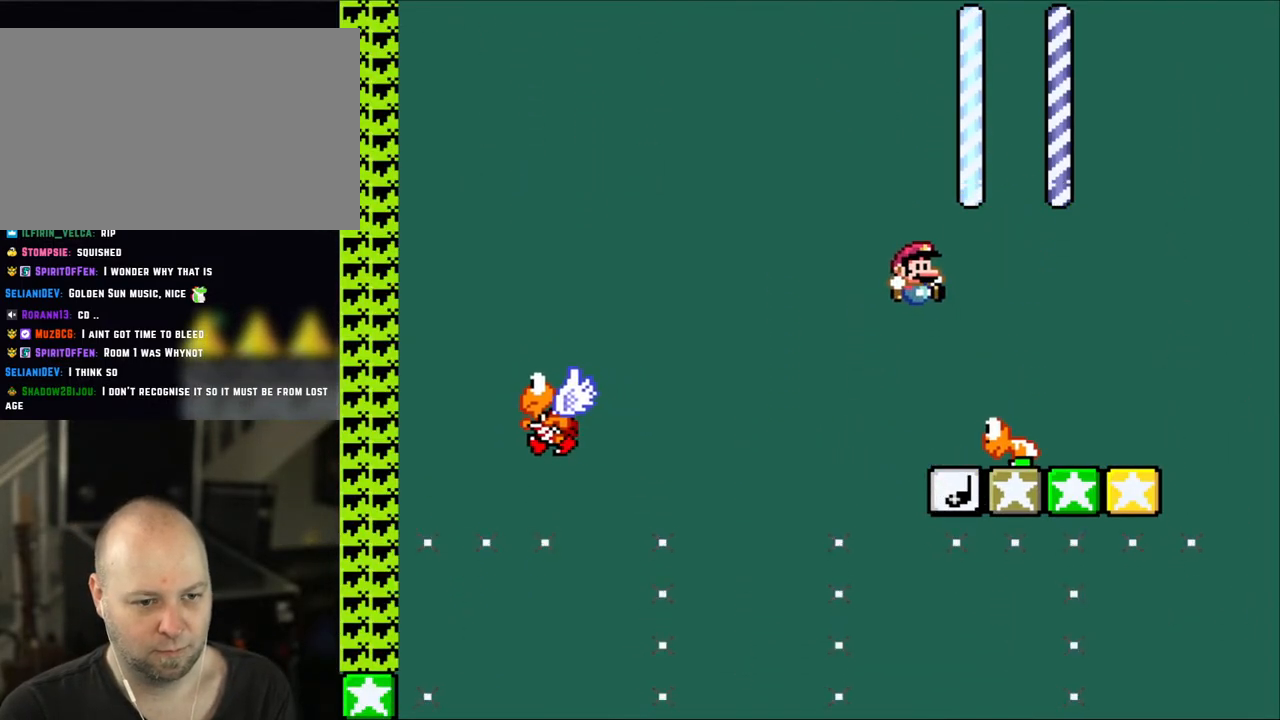
{"buttons": ["X", "Y", "DPAD_LEFT"], "events": [[150, "DPAD_RIGHT", "down"], [217, "B", "down"], [217, "Y", "down"], [417, "DPAD_RIGHT", "up"], [450, "DPAD_LEFT", "down"], [500, "B", "up"]]}
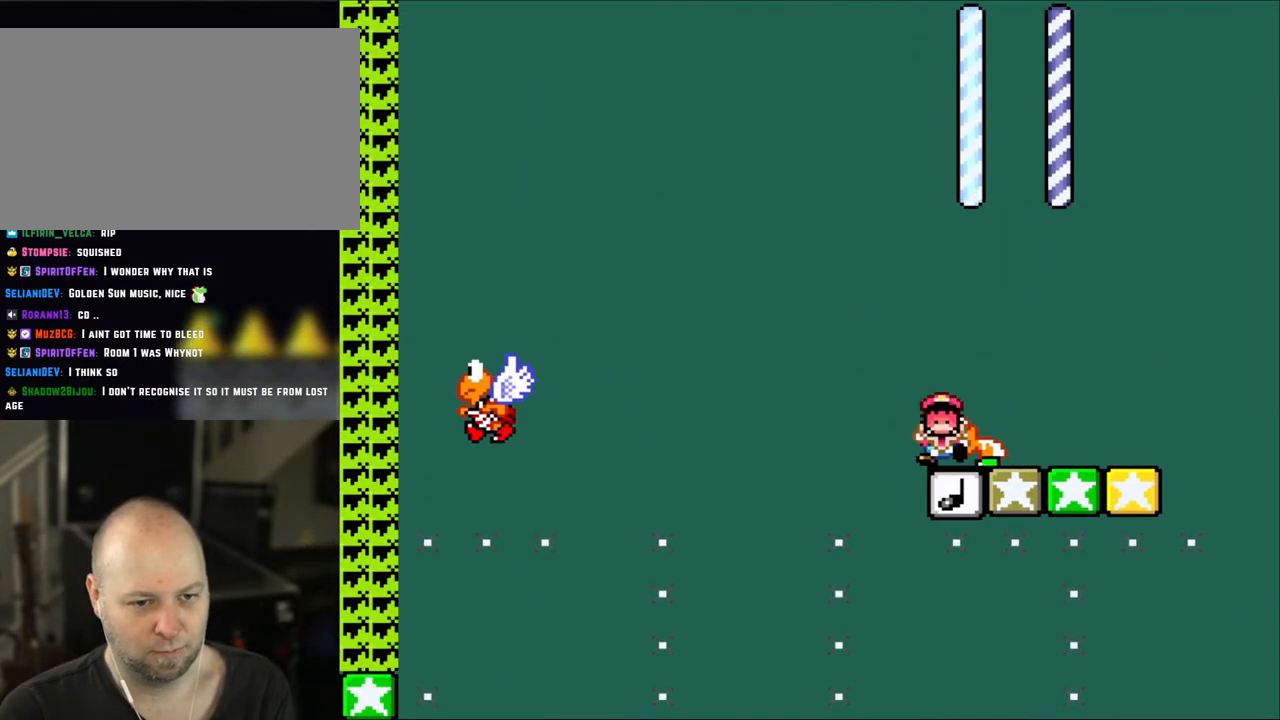
{"buttons": ["B", "Y"], "events": [[33, "X", "up"], [83, "DPAD_LEFT", "up"], [300, "B", "down"], [383, "B", "up"], [467, "B", "down"]]}
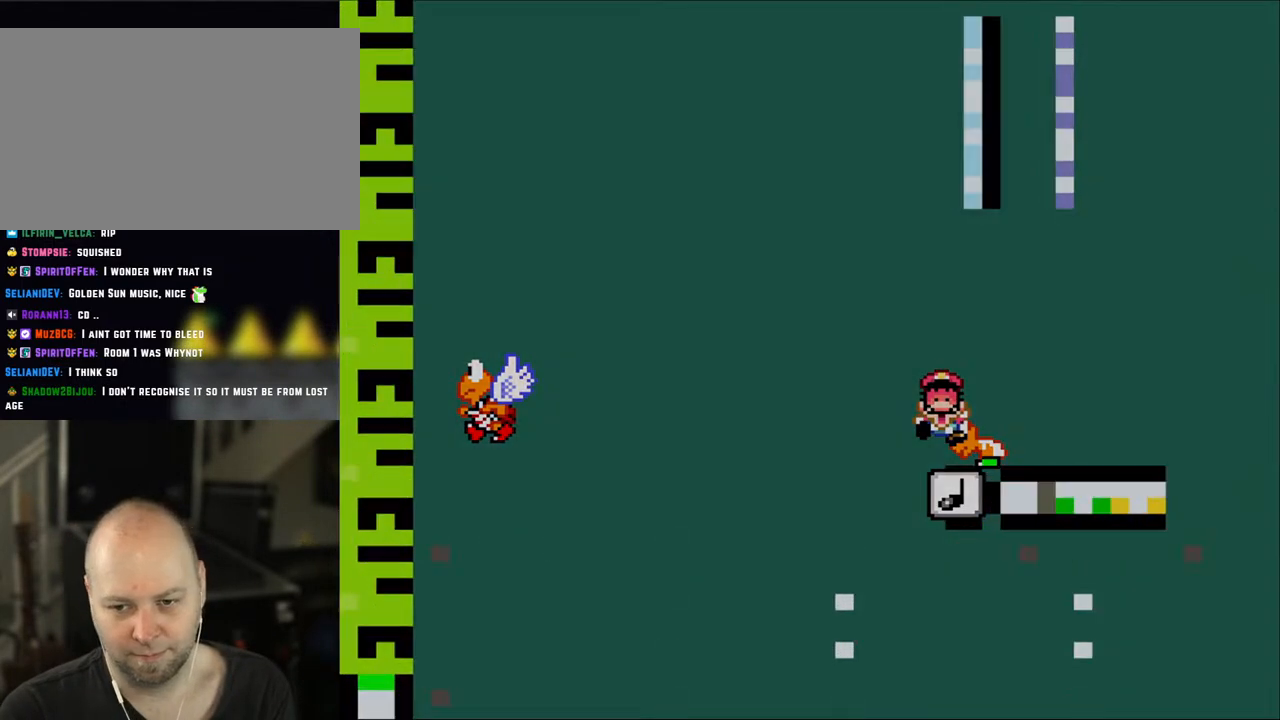
{"buttons": ["Y"], "events": [[83, "B", "up"], [200, "B", "down"], [333, "B", "up"], [383, "Y", "up"], [500, "Y", "down"]]}
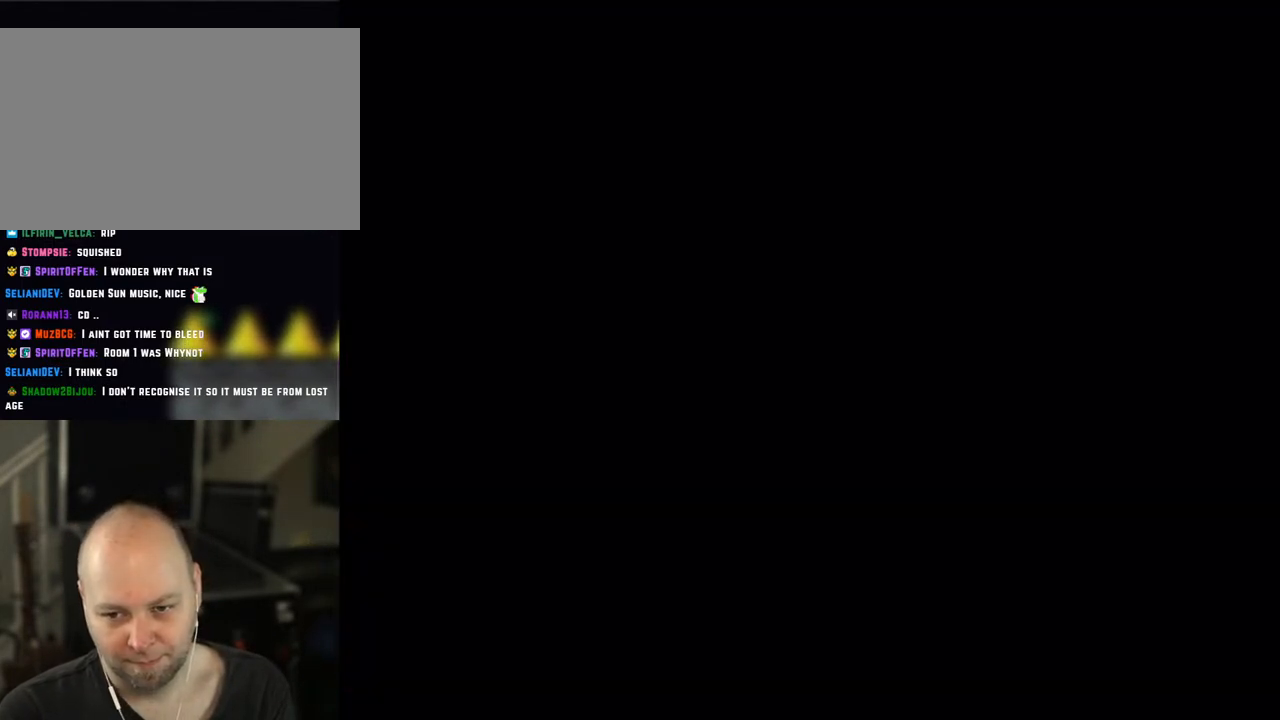
{"buttons": ["Y"], "events": []}
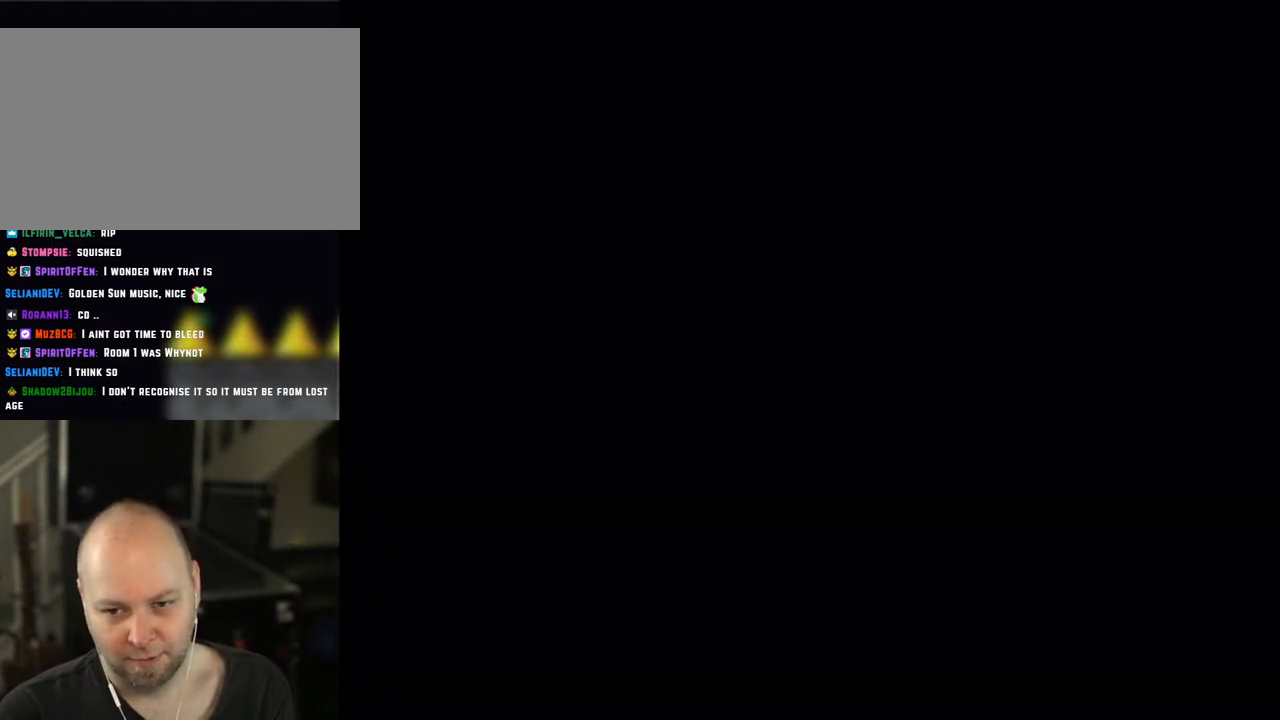
{"buttons": ["Y"], "events": []}
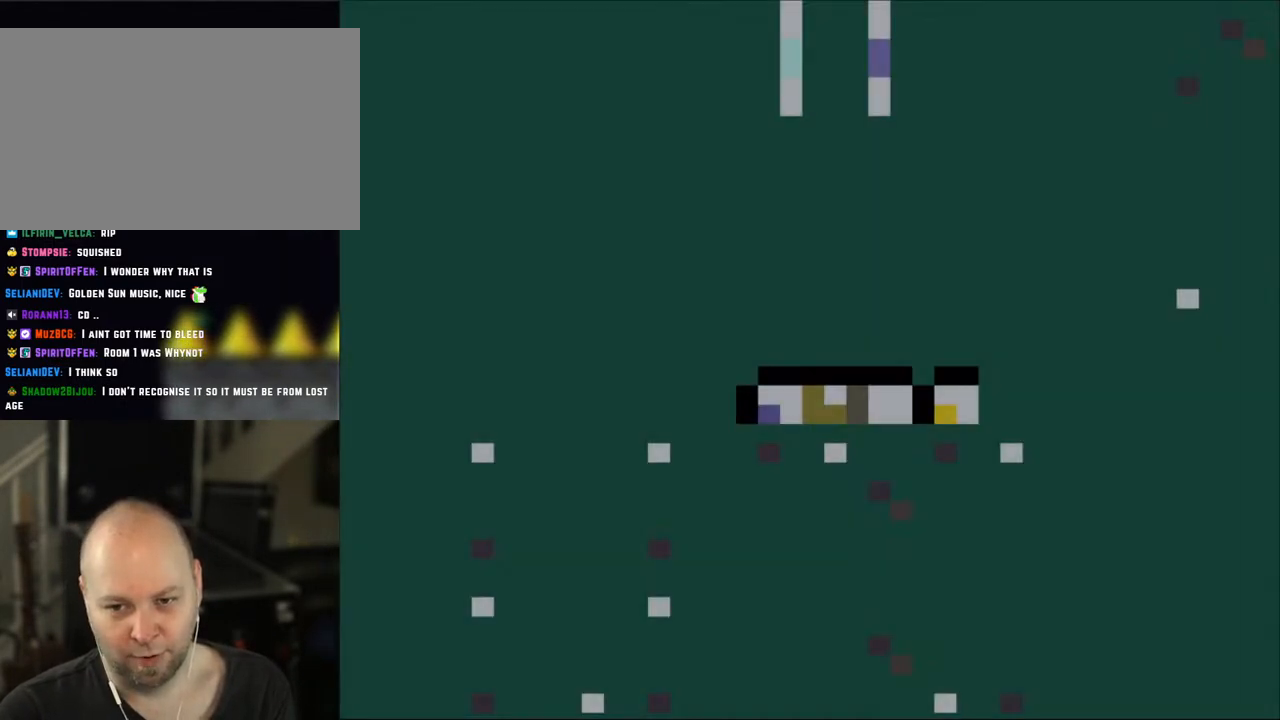
{"buttons": ["Y"], "events": []}
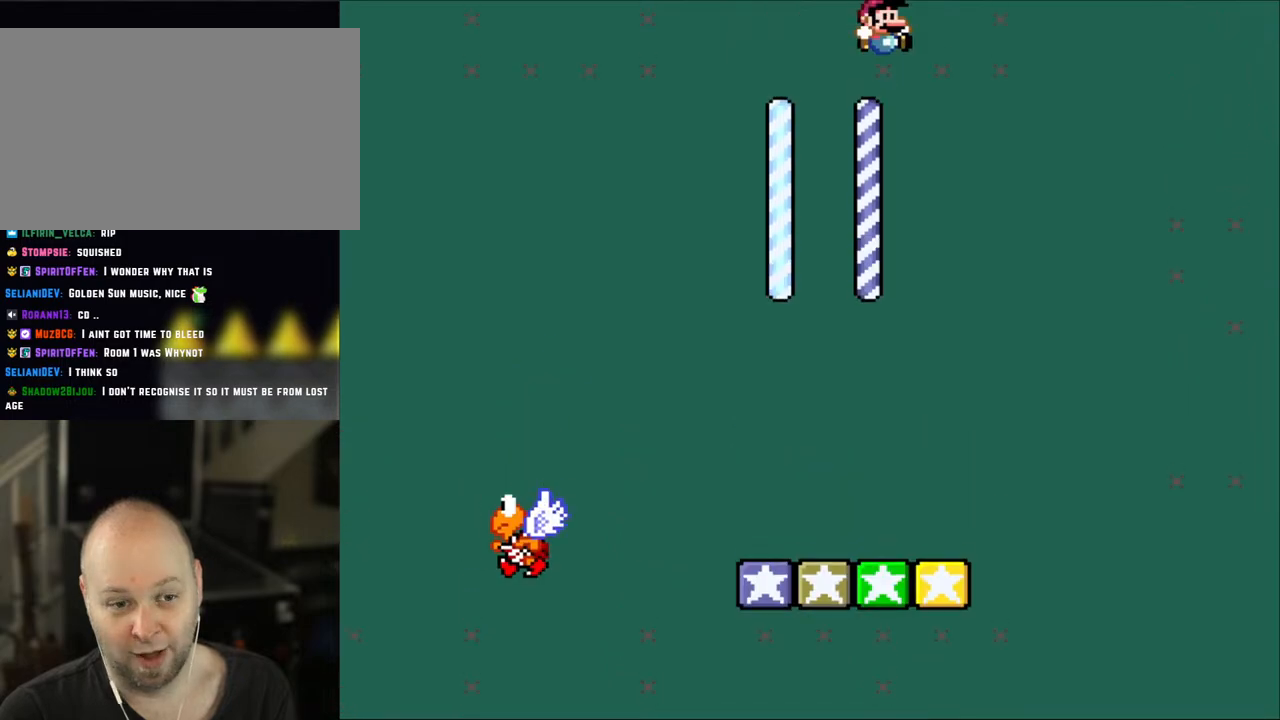
{"buttons": ["B", "Y", "DPAD_LEFT"], "events": [[417, "DPAD_LEFT", "down"], [450, "B", "down"]]}
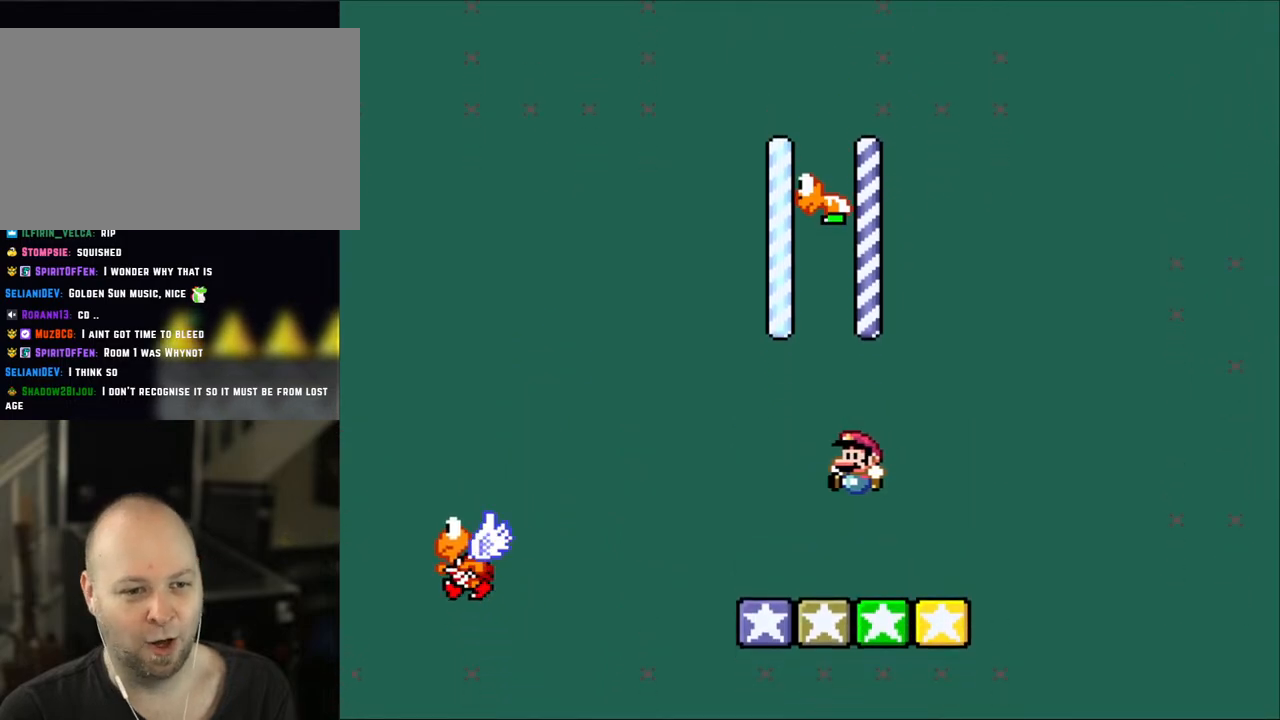
{"buttons": ["Y", "DPAD_RIGHT"], "events": [[250, "B", "up"], [283, "DPAD_LEFT", "up"], [317, "B", "down"], [367, "DPAD_RIGHT", "down"], [483, "B", "up"]]}
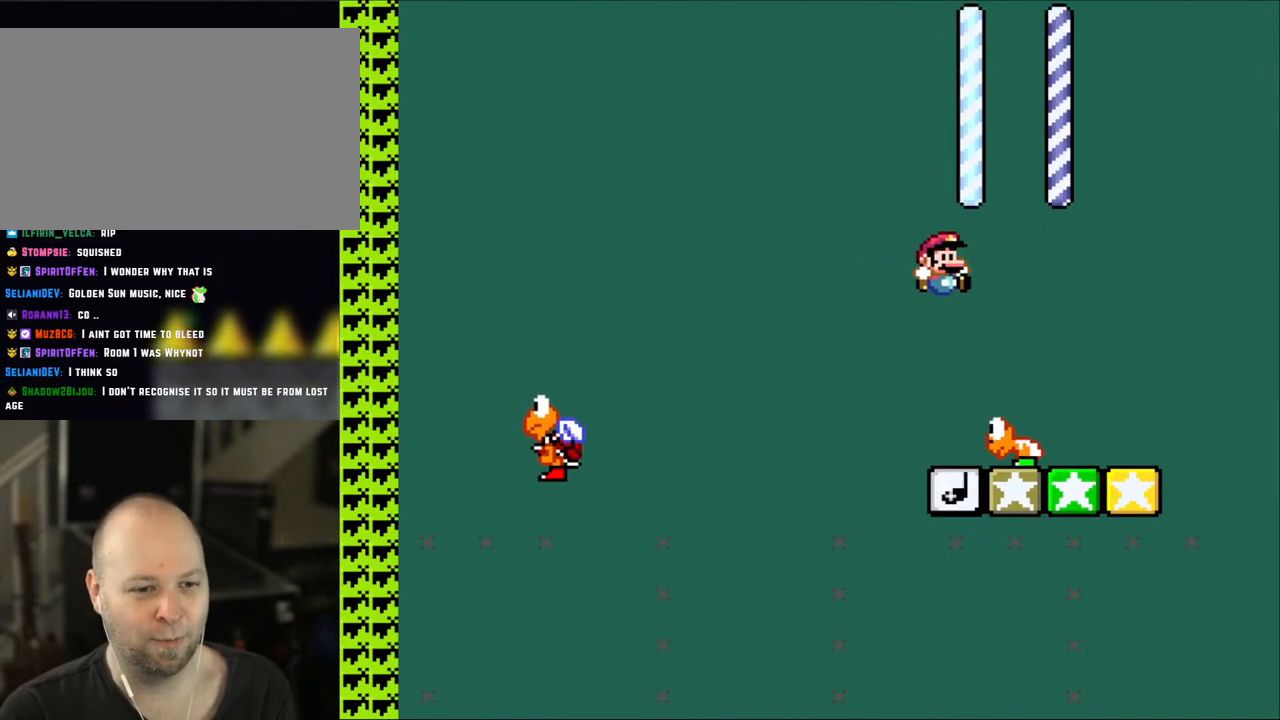
{"buttons": ["Y"], "events": [[83, "DPAD_RIGHT", "up"], [350, "DPAD_LEFT", "down"], [483, "DPAD_LEFT", "up"]]}
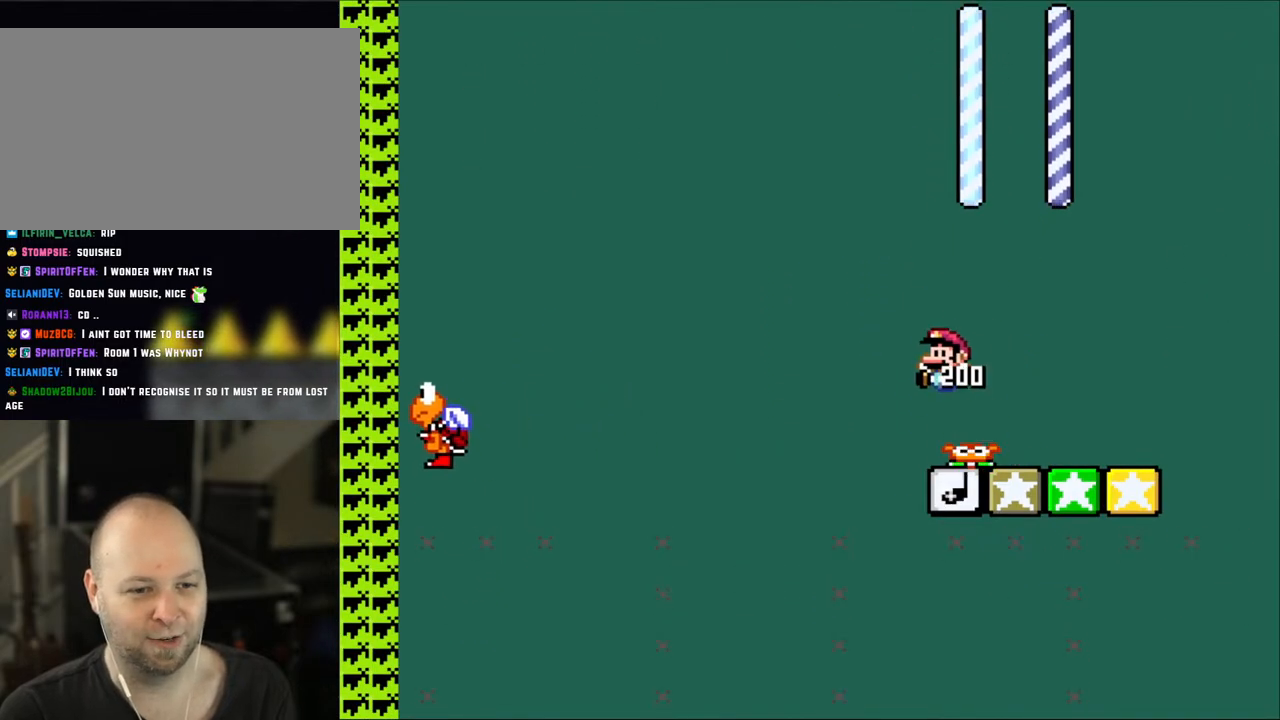
{"buttons": ["Y"], "events": [[100, "B", "down"], [133, "DPAD_RIGHT", "down"], [250, "B", "up"], [283, "DPAD_RIGHT", "up"], [350, "DPAD_LEFT", "down"], [400, "DPAD_LEFT", "up"]]}
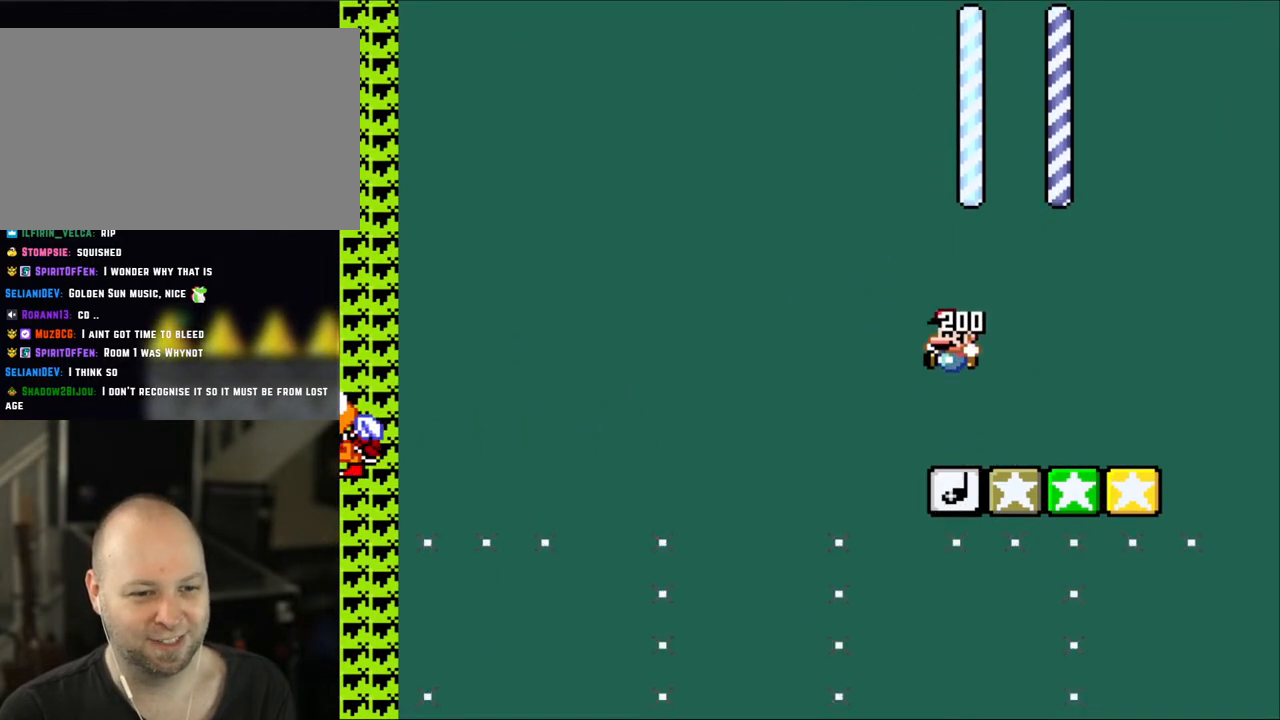
{"buttons": ["Y"], "events": []}
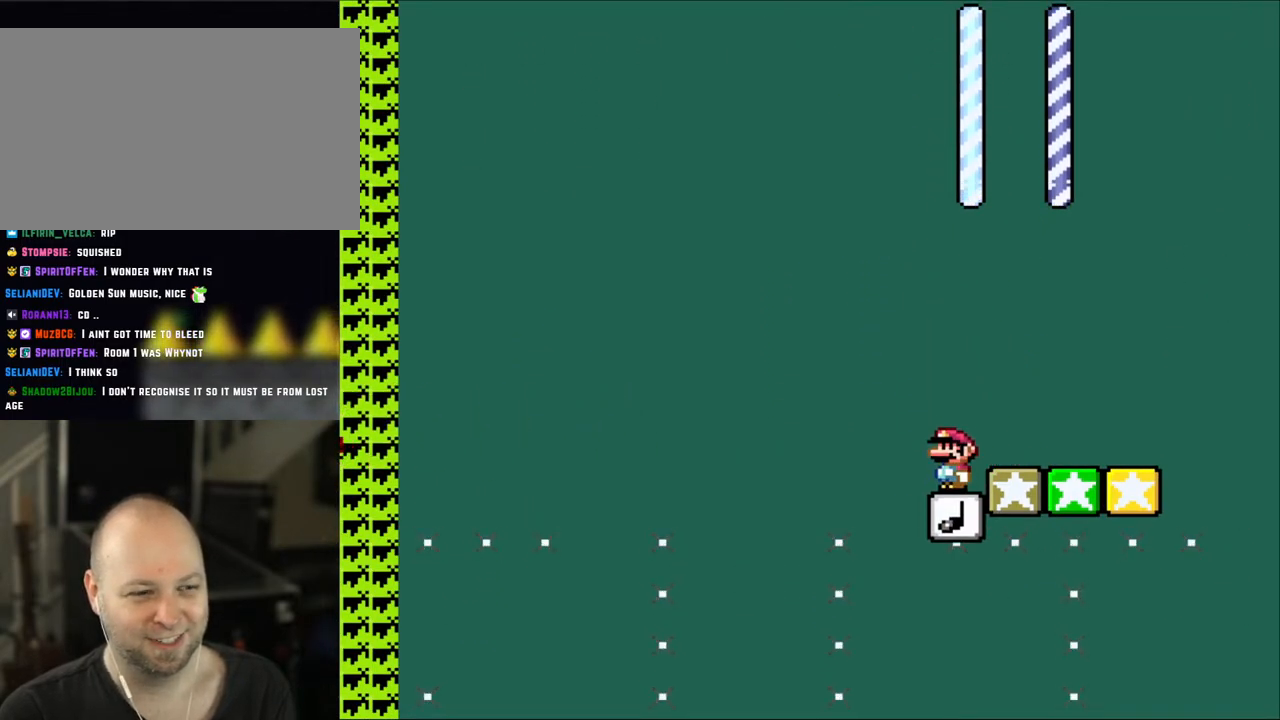
{"buttons": ["Y"], "events": []}
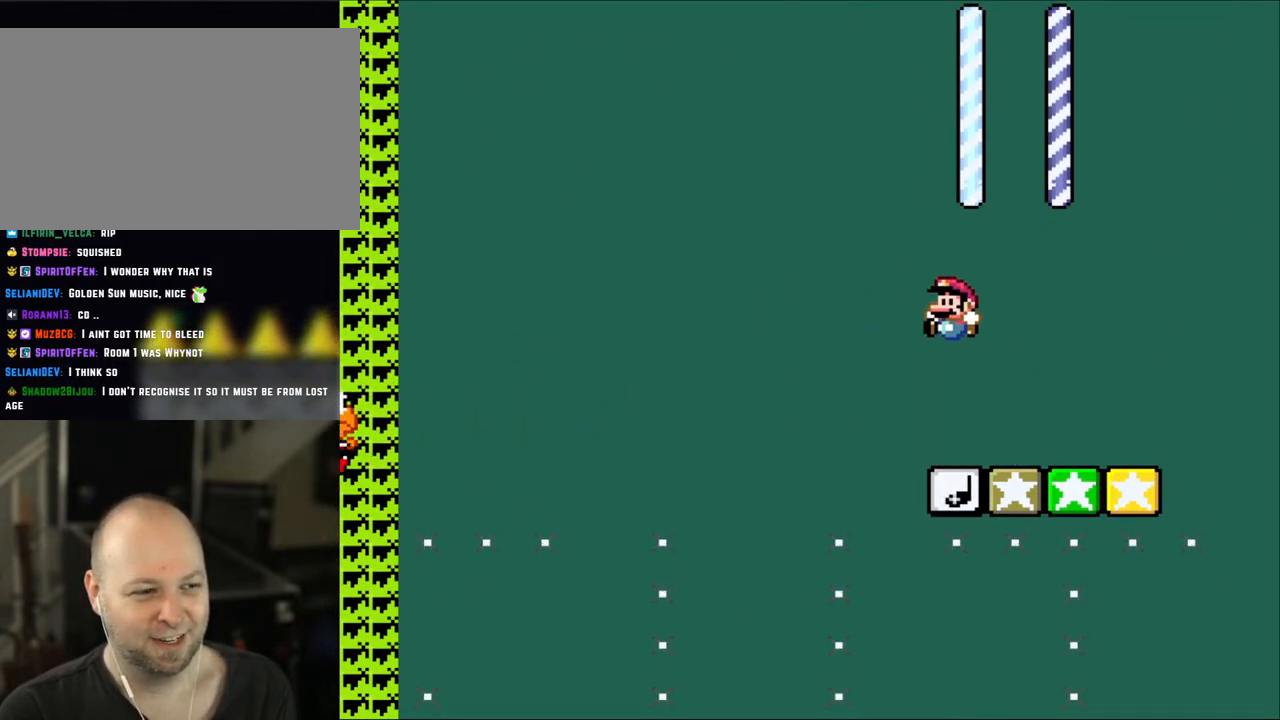
{"buttons": ["B", "Y", "DPAD_LEFT"], "events": [[200, "DPAD_LEFT", "down"], [283, "B", "down"]]}
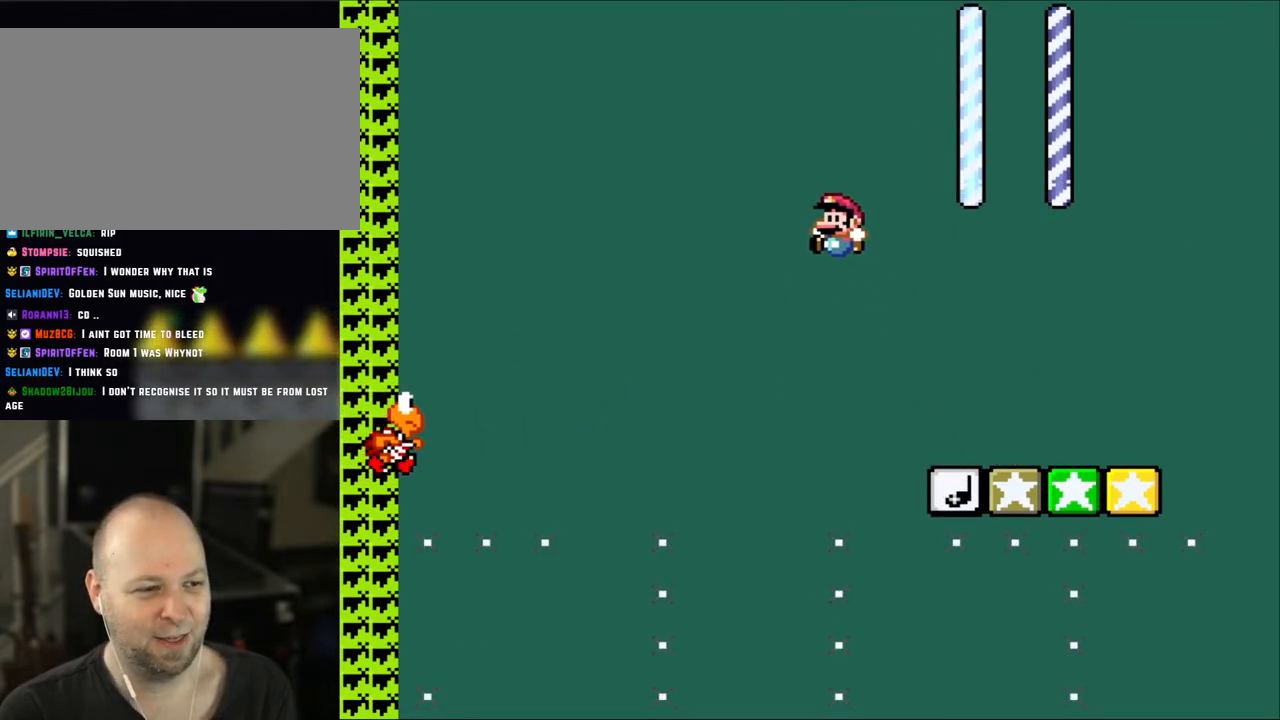
{"buttons": ["Y", "DPAD_LEFT"], "events": [[117, "B", "up"], [167, "B", "down"], [467, "B", "up"]]}
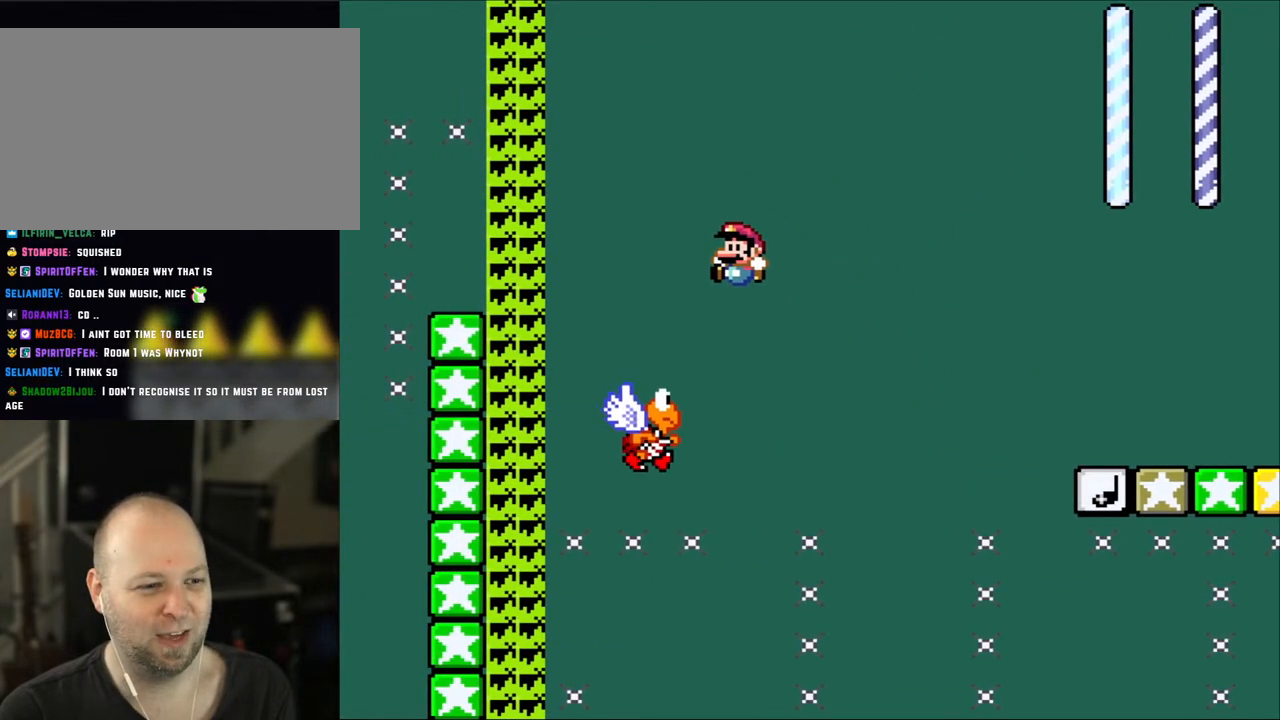
{"buttons": ["B", "Y", "DPAD_UP", "DPAD_LEFT"], "events": [[183, "DPAD_UP", "down"], [217, "B", "down"], [217, "DPAD_LEFT", "up"], [250, "DPAD_RIGHT", "down"], [283, "DPAD_RIGHT", "up"], [317, "DPAD_LEFT", "down"], [350, "DPAD_UP", "up"], [433, "DPAD_UP", "down"]]}
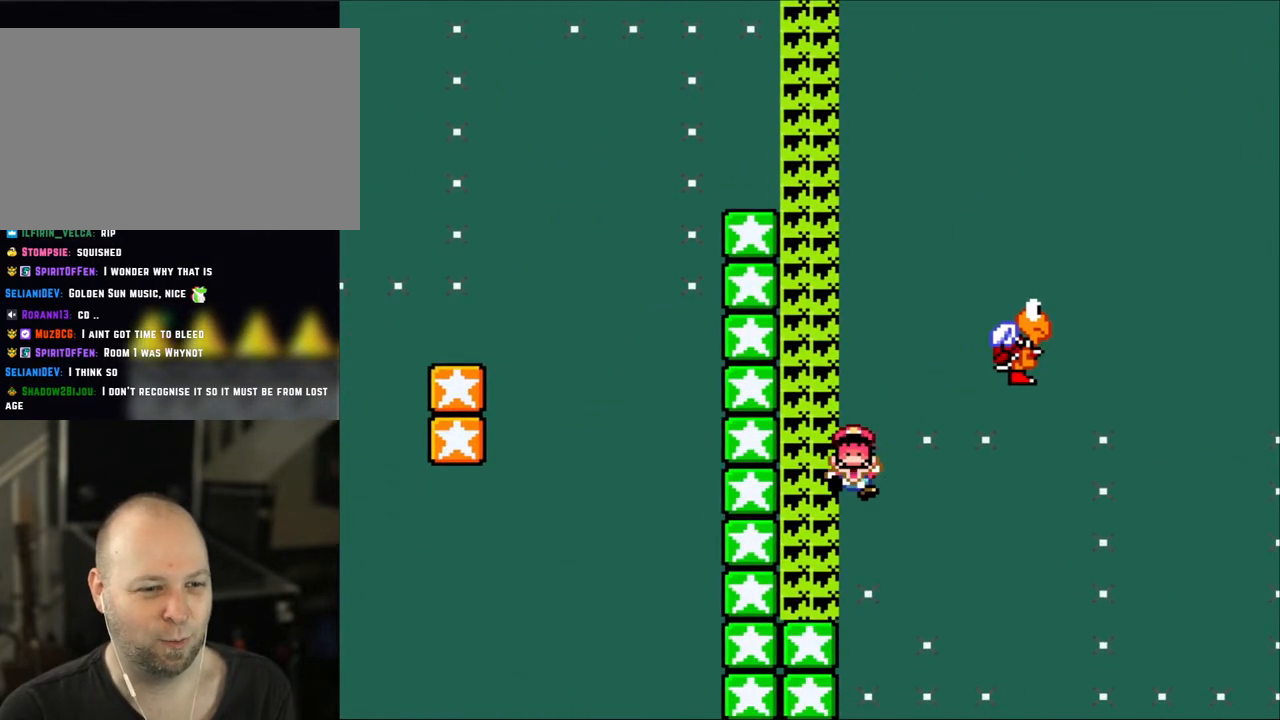
{"buttons": ["Y"], "events": [[133, "B", "up"], [167, "DPAD_LEFT", "up"], [250, "DPAD_RIGHT", "down"], [250, "DPAD_UP", "up"], [333, "B", "down"], [367, "DPAD_RIGHT", "up"], [483, "B", "up"]]}
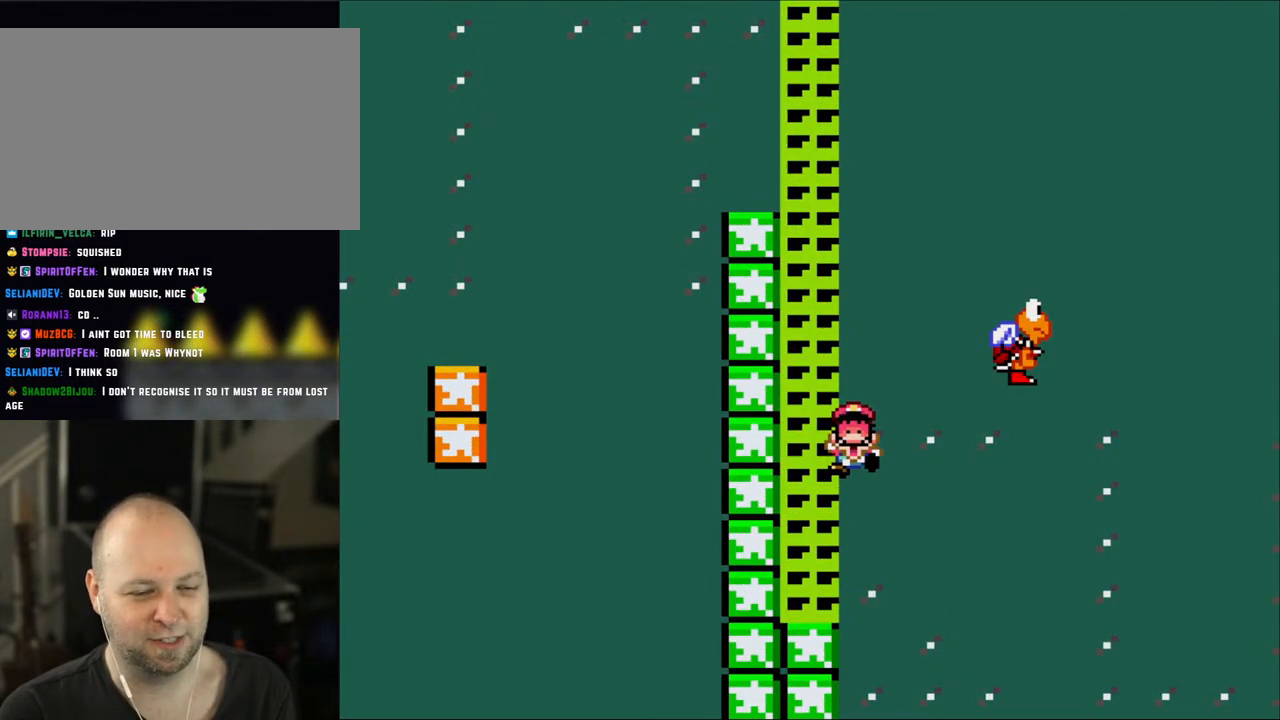
{"buttons": [], "events": [[50, "B", "down"], [167, "B", "up"], [233, "B", "down"], [383, "B", "up"], [383, "Y", "up"]]}
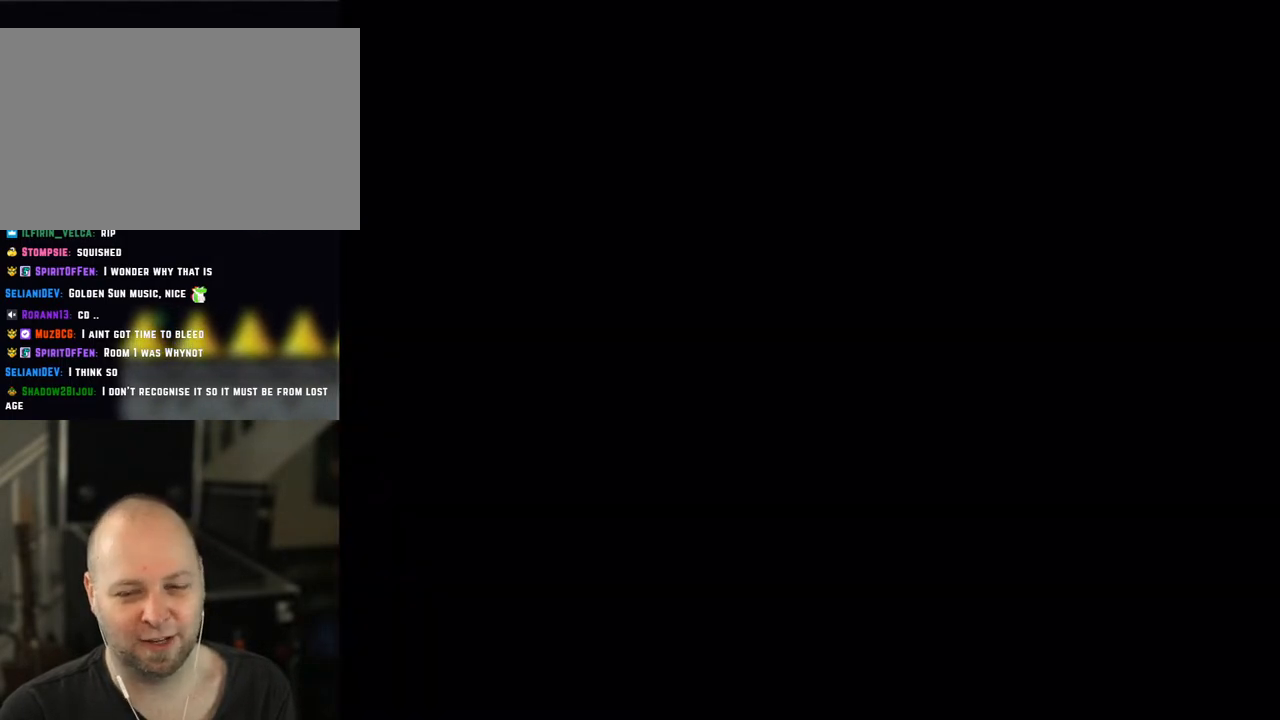
{"buttons": [], "events": []}
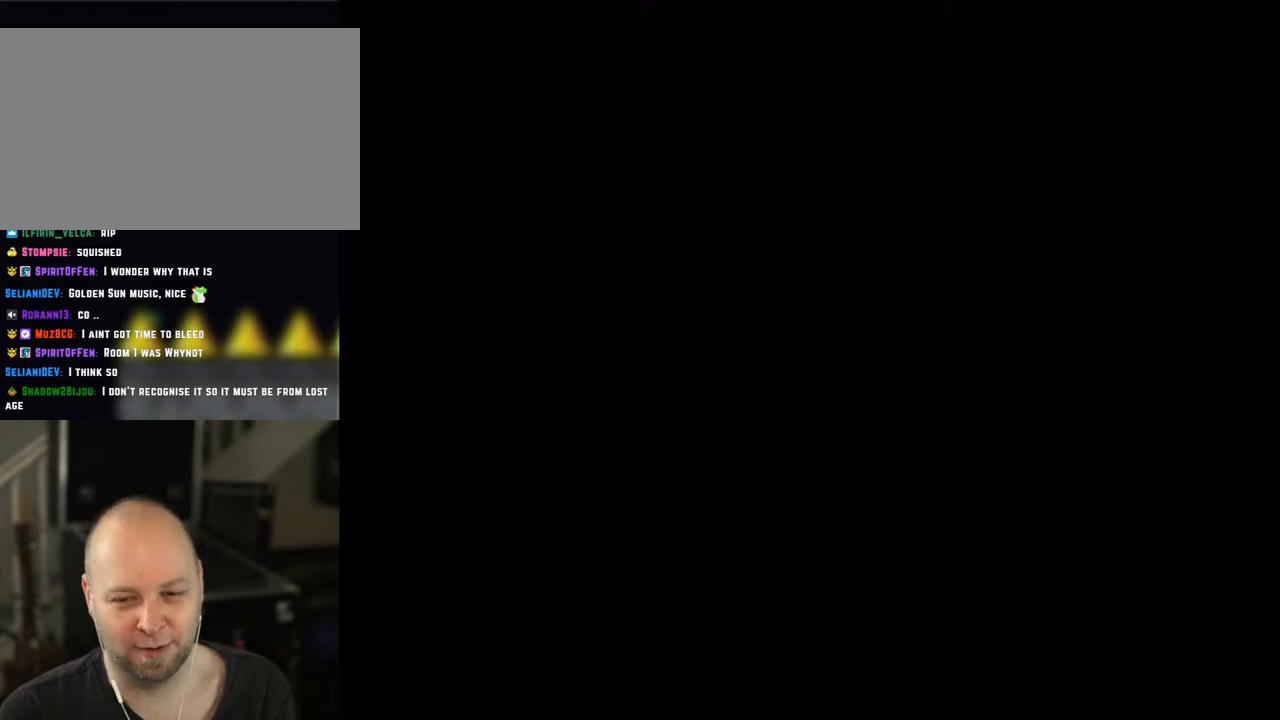
{"buttons": ["A"], "events": [[50, "A", "down"], [217, "A", "up"], [400, "A", "down"]]}
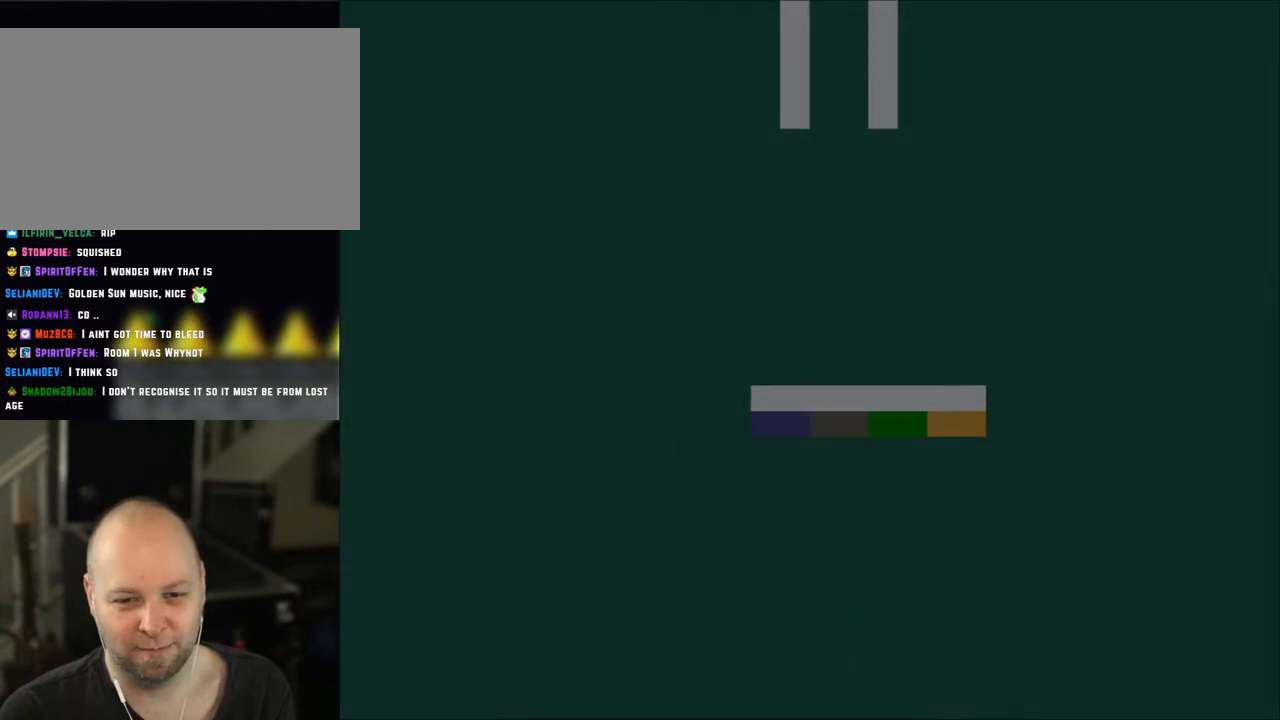
{"buttons": [], "events": [[83, "A", "up"], [133, "A", "down"], [333, "A", "up"]]}
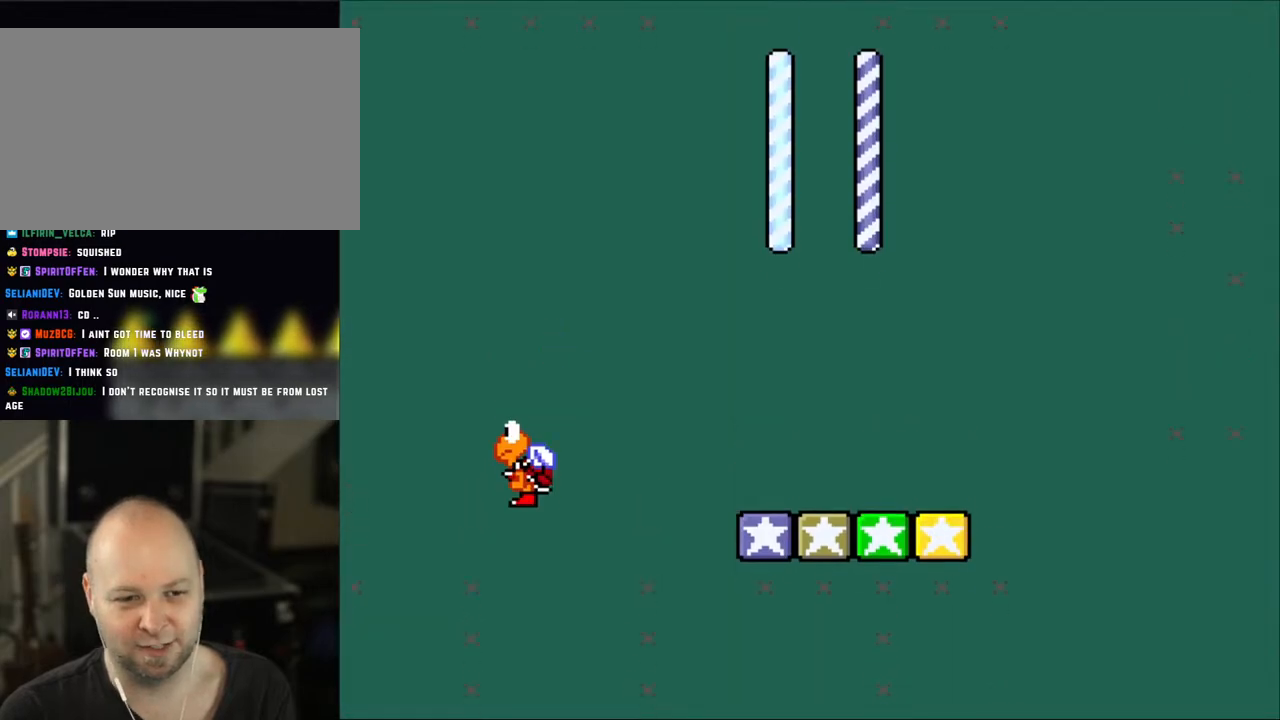
{"buttons": ["Y", "DPAD_LEFT"], "events": [[317, "Y", "down"], [483, "DPAD_LEFT", "down"]]}
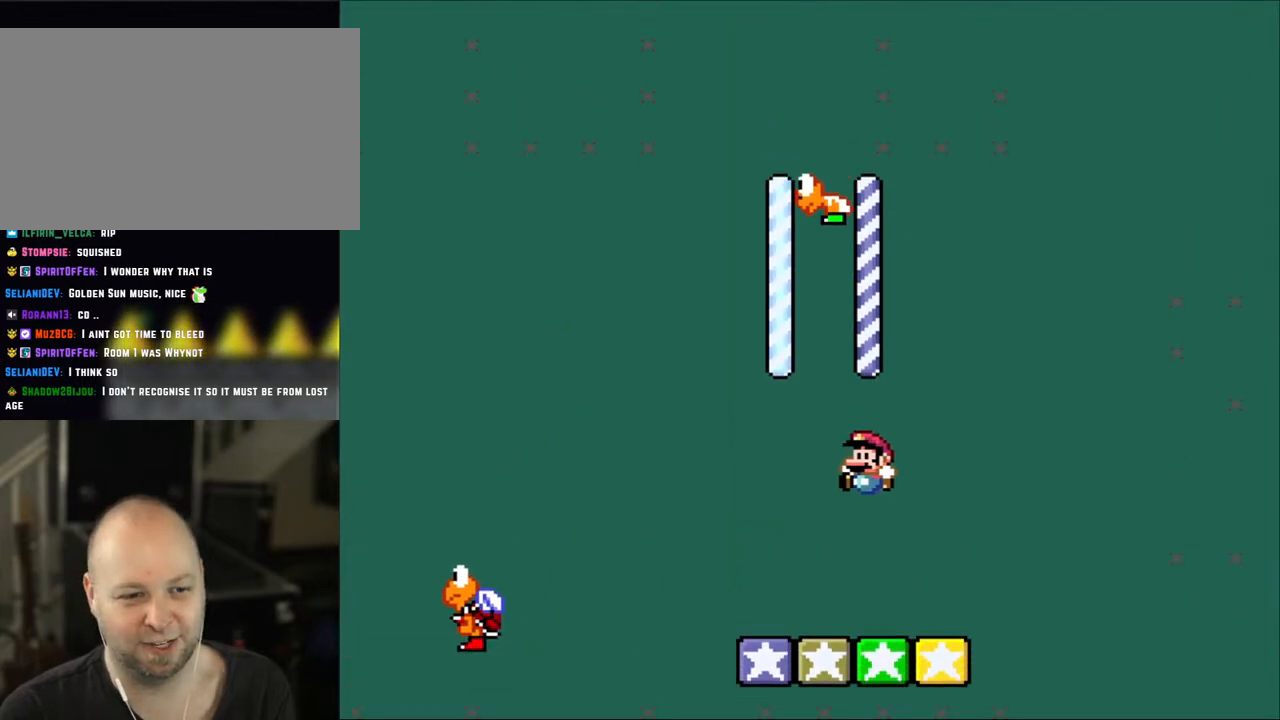
{"buttons": ["B", "Y"], "events": [[83, "B", "down"], [317, "DPAD_UP", "down"], [350, "B", "up"], [350, "DPAD_UP", "up"], [367, "DPAD_LEFT", "up"], [367, "DPAD_RIGHT", "down"], [467, "B", "down"], [467, "DPAD_RIGHT", "up"]]}